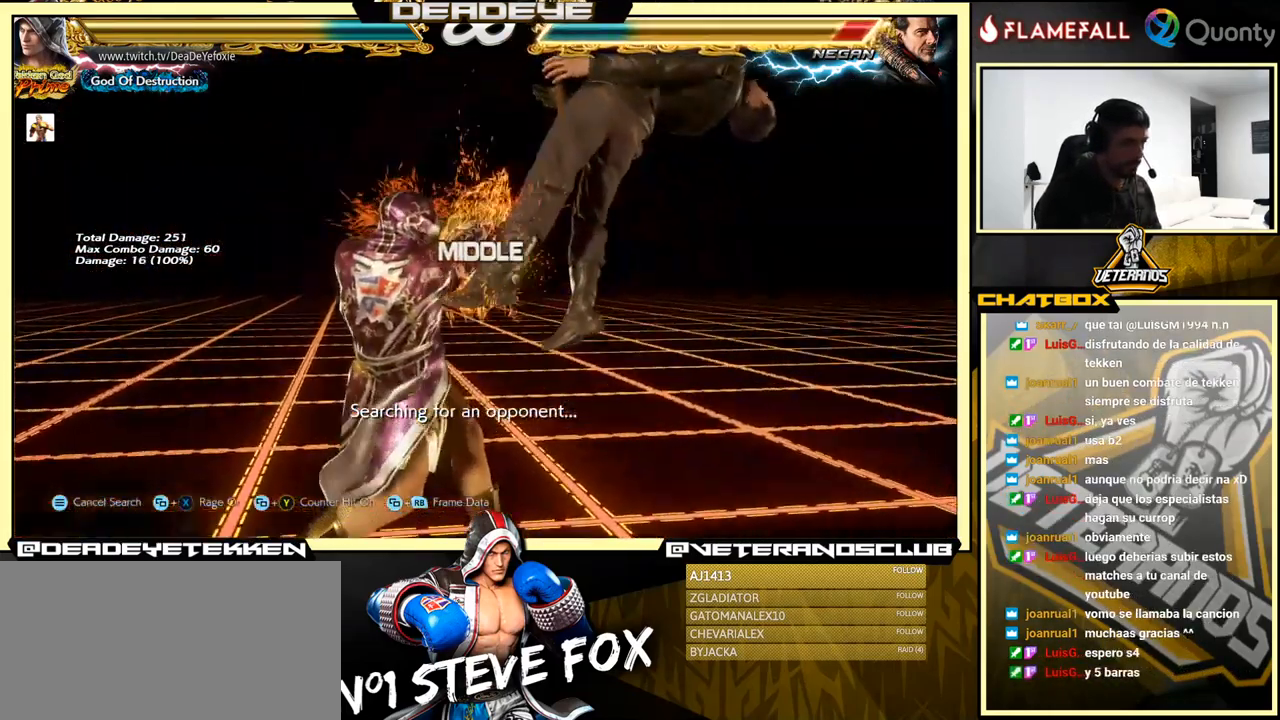
Gameplay with a controller (arcade stick); each line is a JSON object with the inputs held at the frame after it. "events" lists button and stick changes between this image and that frame as [ms after this image, input, new state], when the widget could be followed in between. Not read: L3 R3.
{"buttons": [], "left_stick": "center", "events": [[166, "left_stick", "down-left"], [316, "SQUARE", "down"], [316, "left_stick", "center"], [366, "SQUARE", "up"]]}
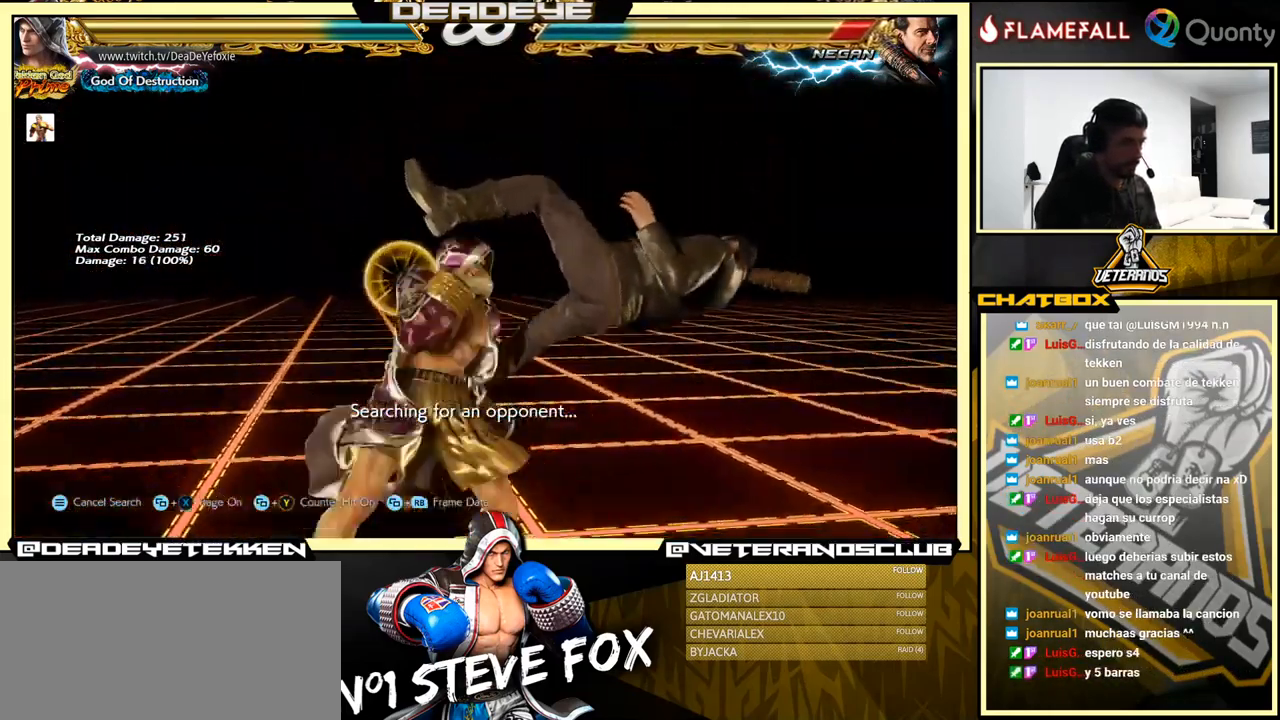
{"buttons": [], "left_stick": "center", "events": []}
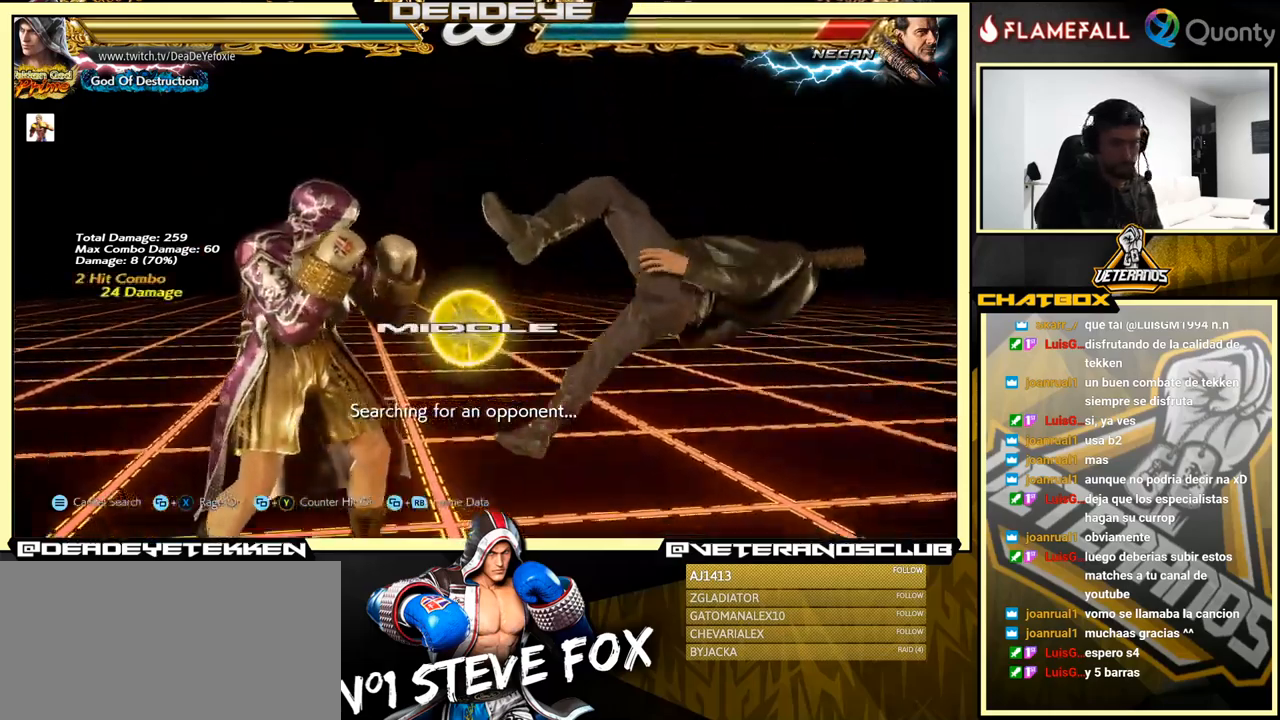
{"buttons": [], "left_stick": "center", "events": []}
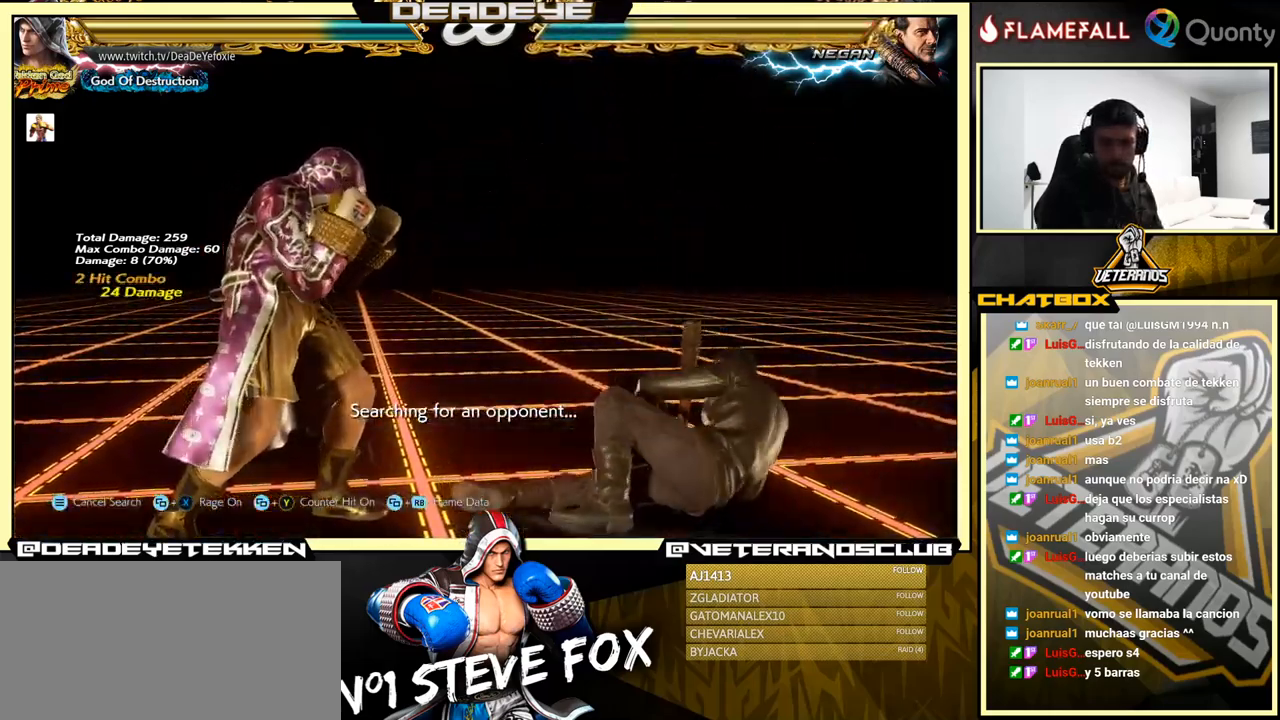
{"buttons": [], "left_stick": "center", "events": []}
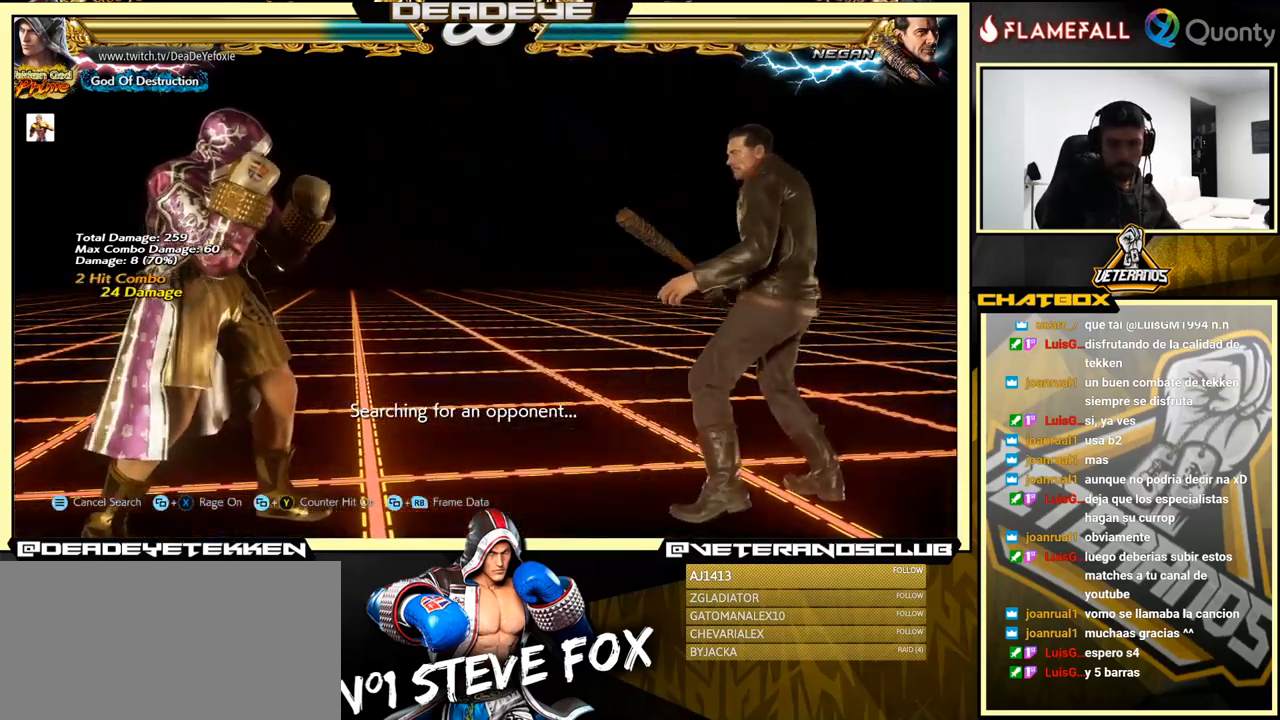
{"buttons": [], "left_stick": "center", "events": []}
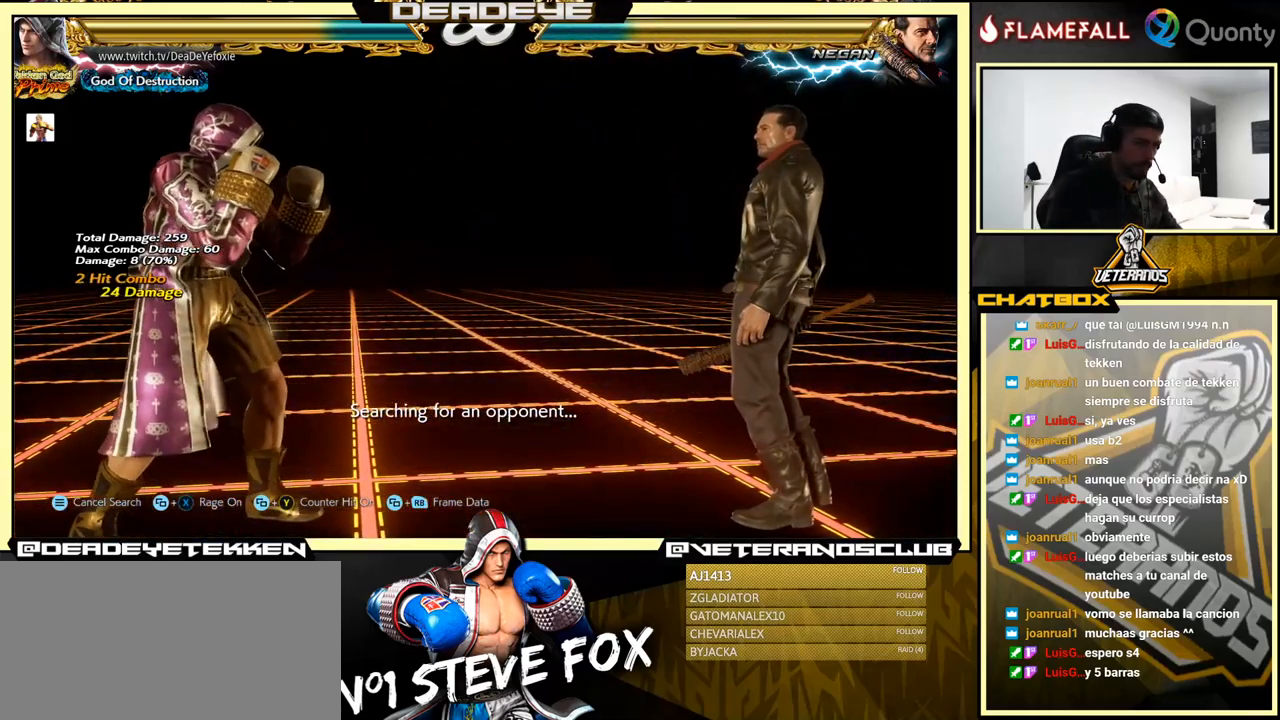
{"buttons": [], "left_stick": "center", "events": [[67, "R2", "down"], [333, "R2", "up"]]}
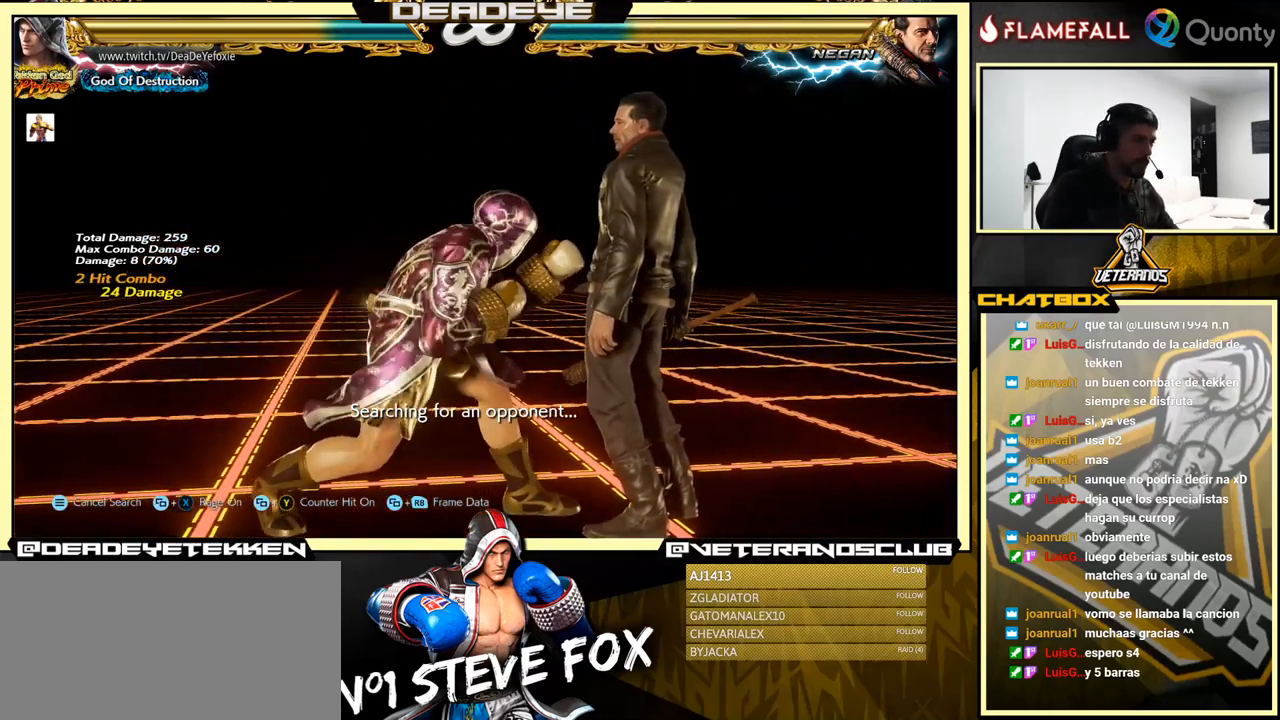
{"buttons": [], "left_stick": "center", "events": []}
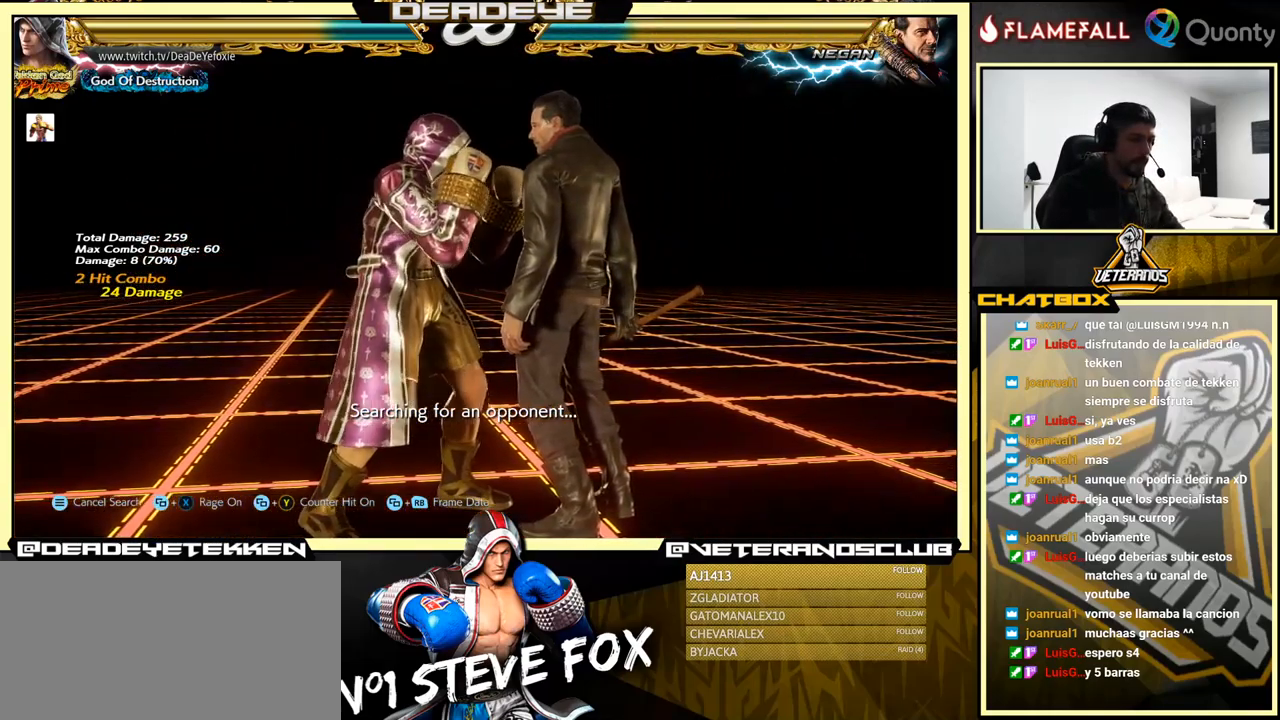
{"buttons": ["SQUARE"], "left_stick": "center", "events": [[83, "SQUARE", "down"], [150, "SQUARE", "up"], [183, "SQUARE", "down"], [183, "TRIANGLE", "down"], [200, "TRIANGLE", "up"], [283, "R1", "down"], [283, "SQUARE", "up"], [317, "R1", "up"], [333, "SQUARE", "down"], [367, "SQUARE", "up"], [383, "R1", "down"], [417, "R1", "up"], [417, "SQUARE", "down"]]}
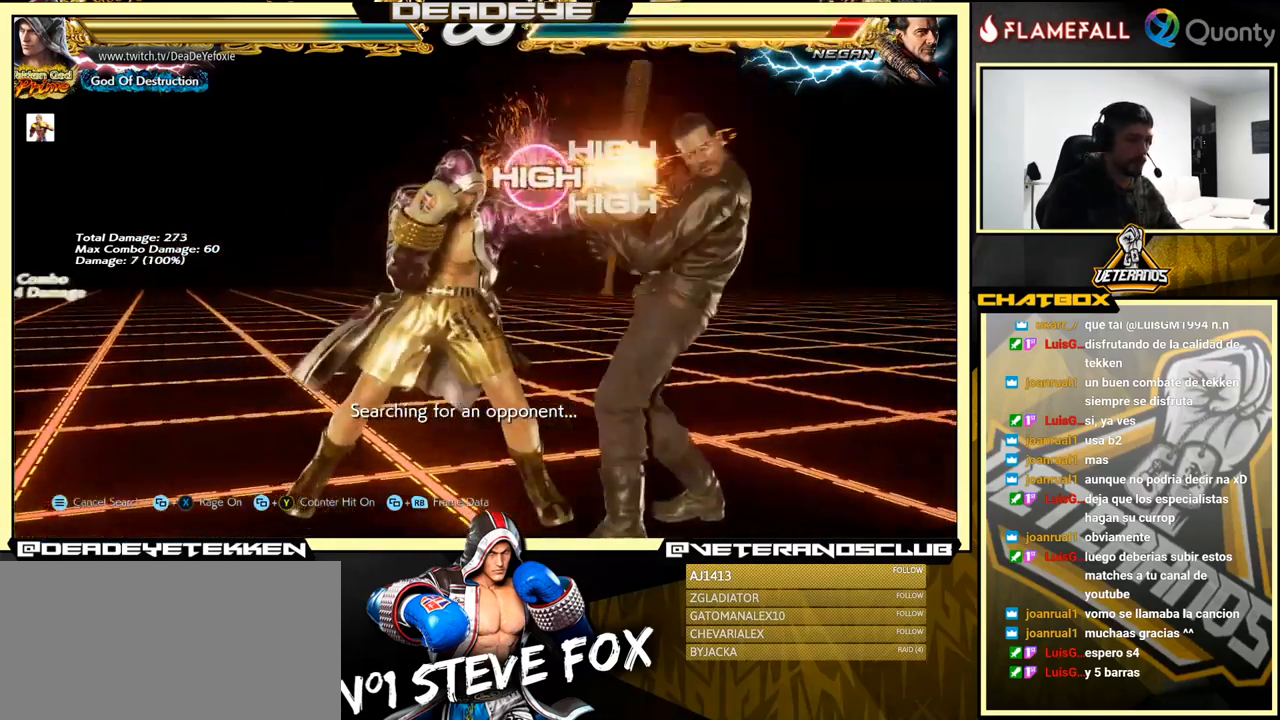
{"buttons": [], "left_stick": "center", "events": [[17, "SQUARE", "up"], [33, "R1", "down"], [50, "R1", "up"], [50, "SQUARE", "down"], [100, "TRIANGLE", "down"], [117, "SQUARE", "up"], [133, "R1", "down"], [250, "R1", "up"], [283, "TRIANGLE", "up"]]}
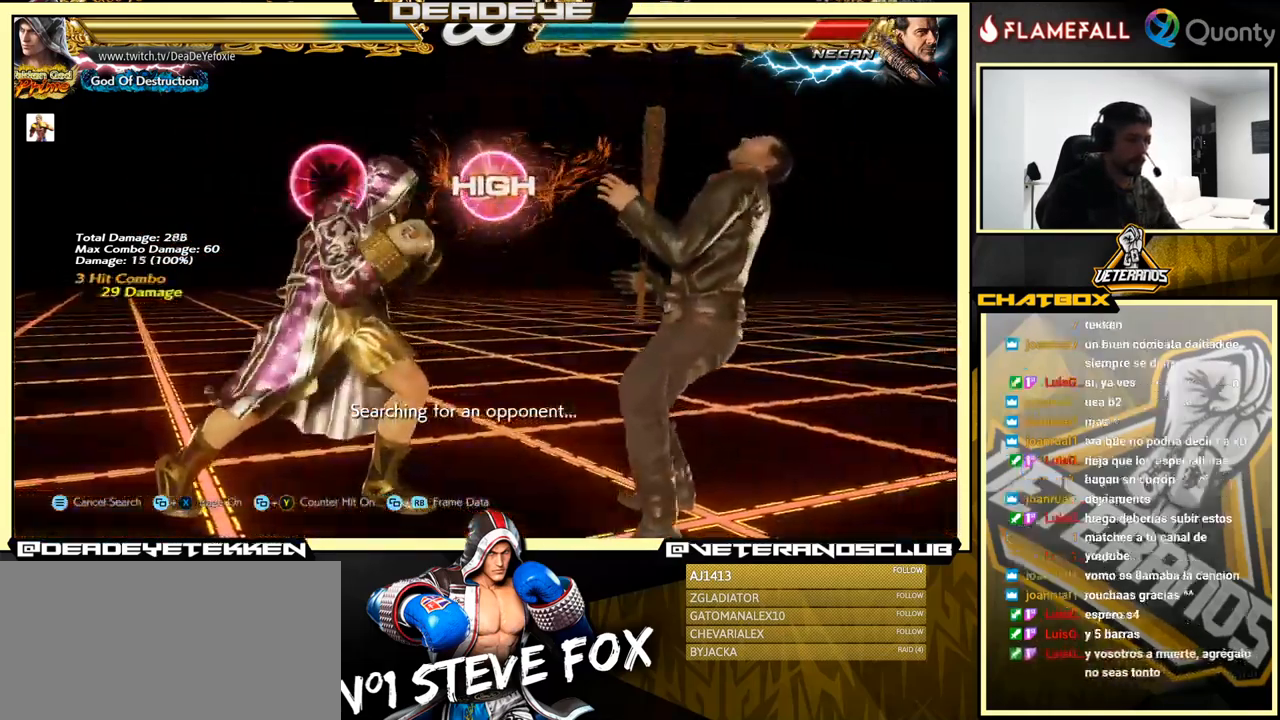
{"buttons": [], "left_stick": "center", "events": [[83, "TRIANGLE", "down"], [150, "SQUARE", "down"], [150, "TRIANGLE", "up"], [217, "SQUARE", "up"], [217, "TRIANGLE", "down"], [283, "SQUARE", "down"], [317, "TRIANGLE", "up"], [383, "SQUARE", "up"]]}
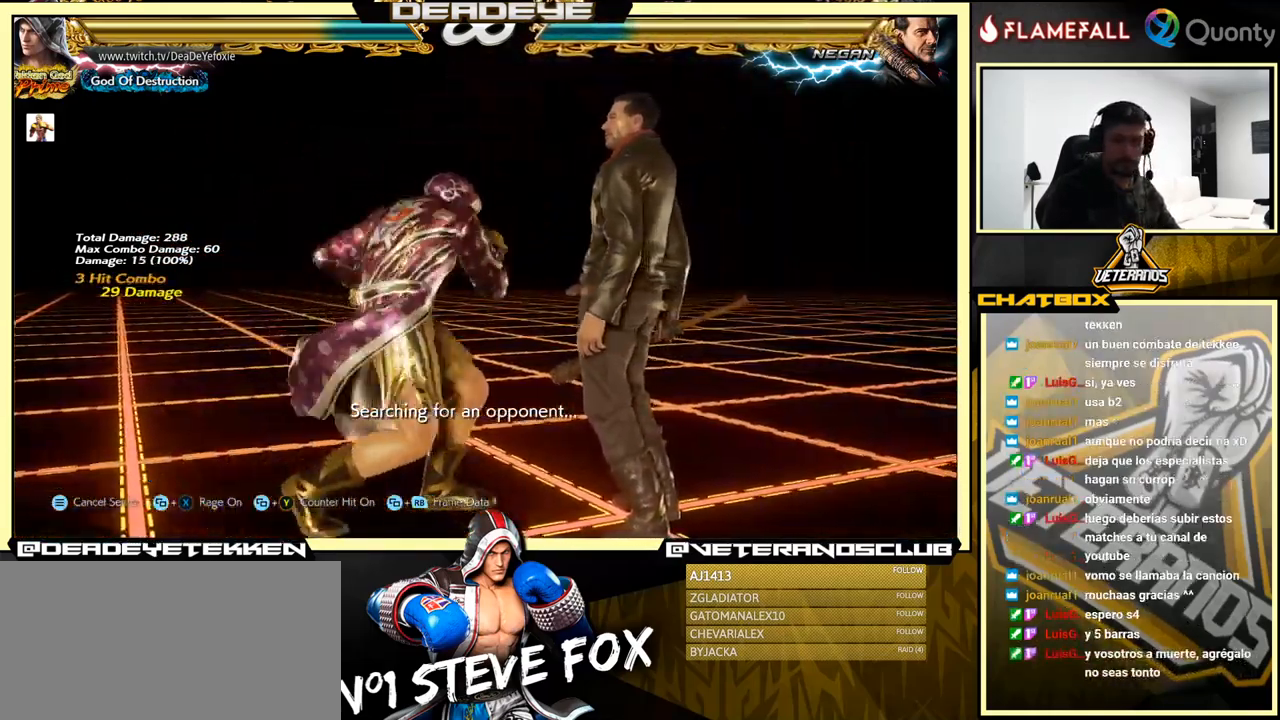
{"buttons": [], "left_stick": "center", "events": []}
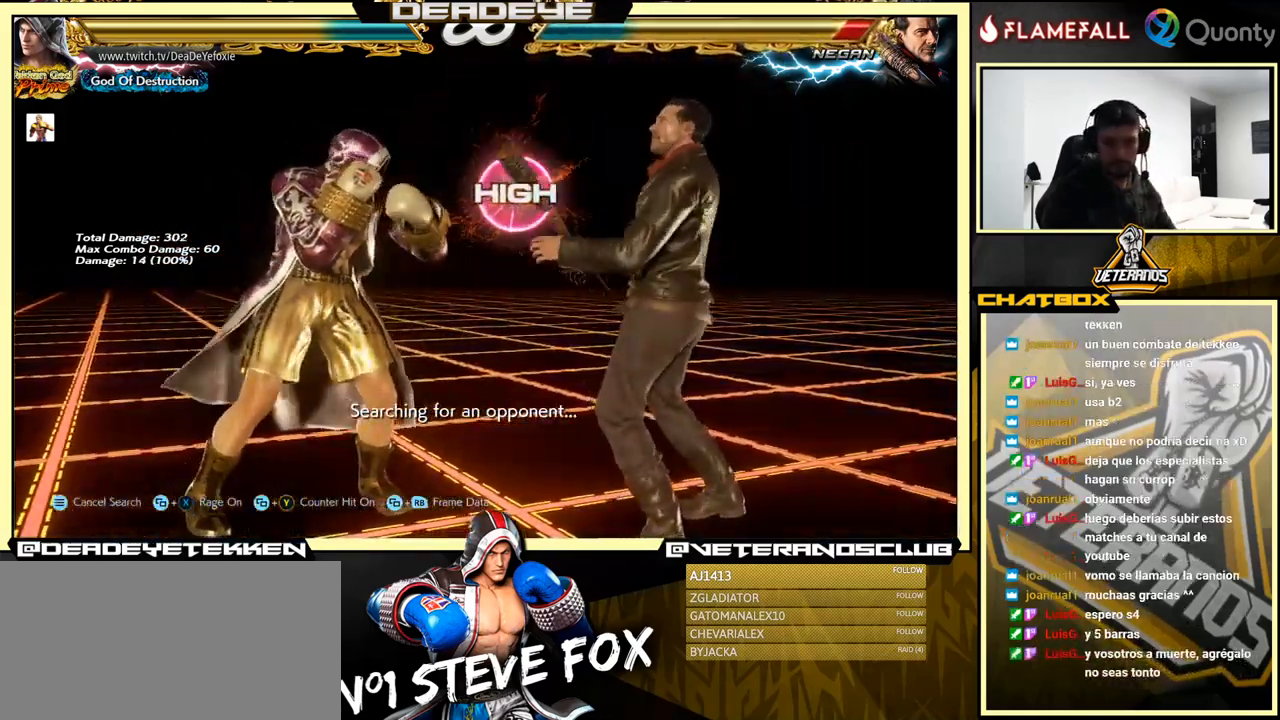
{"buttons": [], "left_stick": "center", "events": [[300, "left_stick", "right"], [367, "left_stick", "center"], [450, "left_stick", "right"], [500, "left_stick", "center"]]}
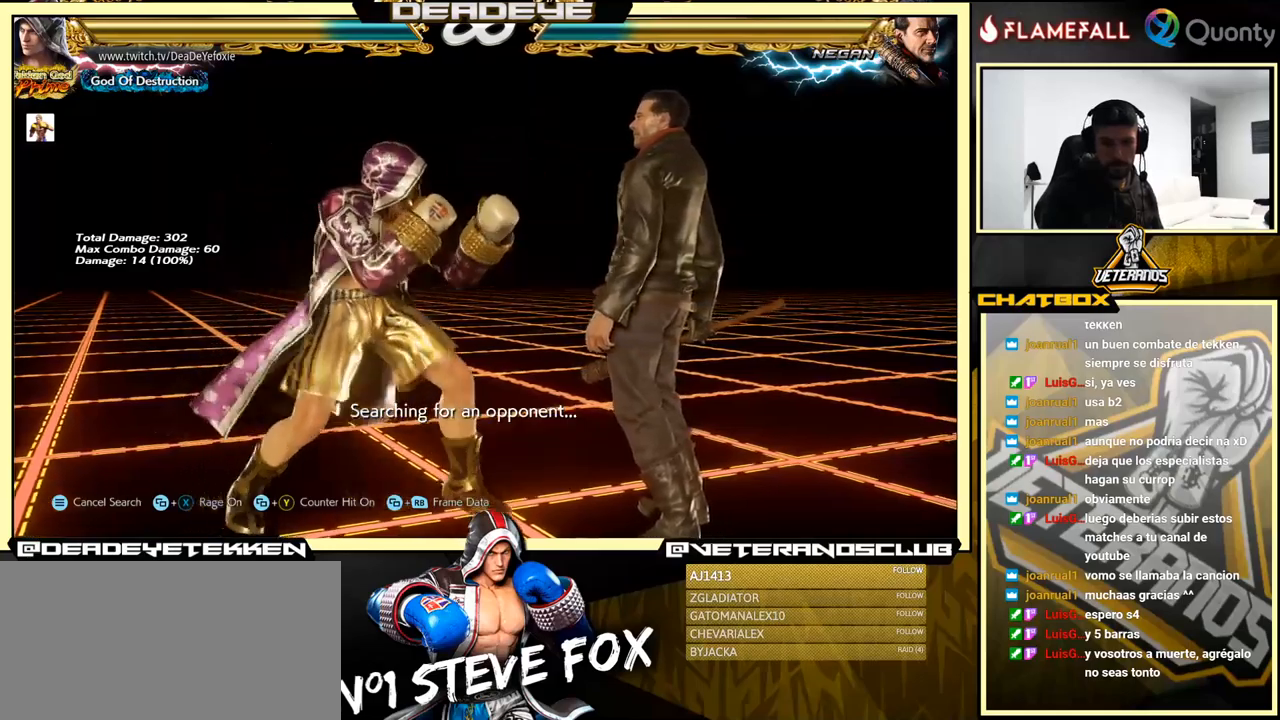
{"buttons": [], "left_stick": "right", "events": [[34, "left_stick", "left"], [84, "SQUARE", "down"], [200, "SQUARE", "up"], [484, "left_stick", "right"]]}
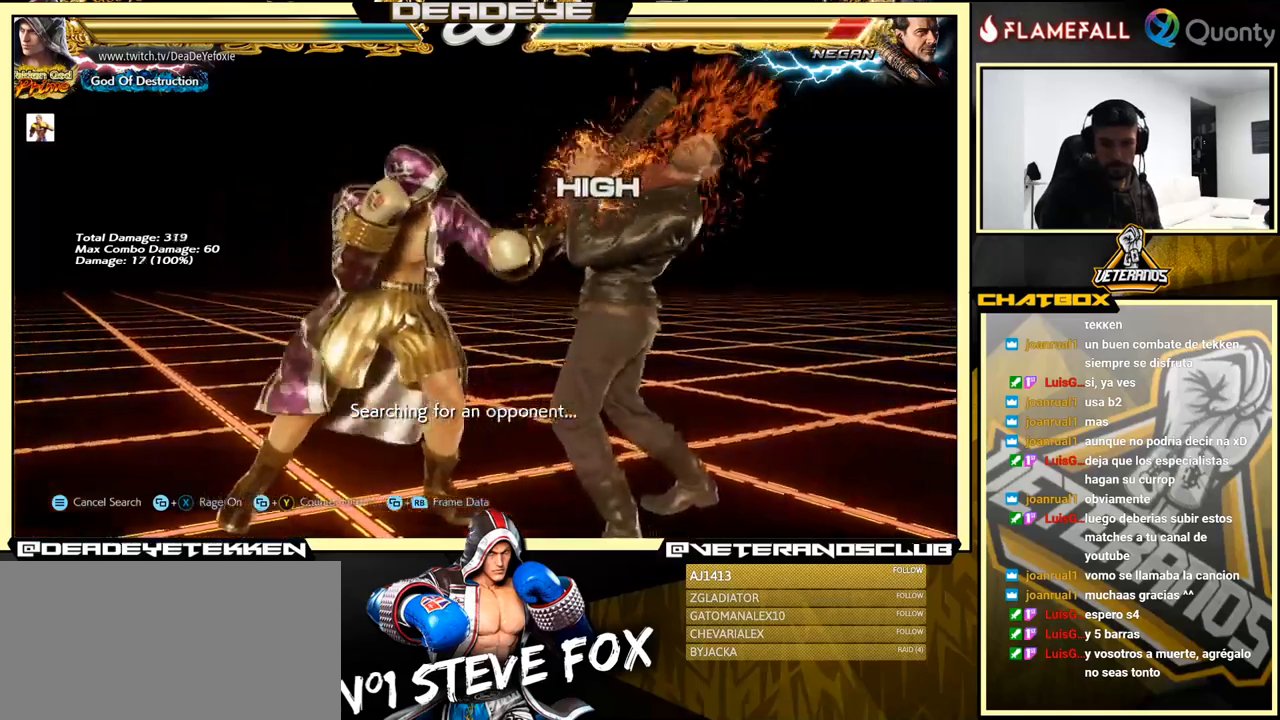
{"buttons": [], "left_stick": "right", "events": [[50, "CROSS", "down"], [134, "CROSS", "up"], [184, "left_stick", "down-left"], [350, "TRIANGLE", "down"], [384, "left_stick", "right"], [500, "TRIANGLE", "up"]]}
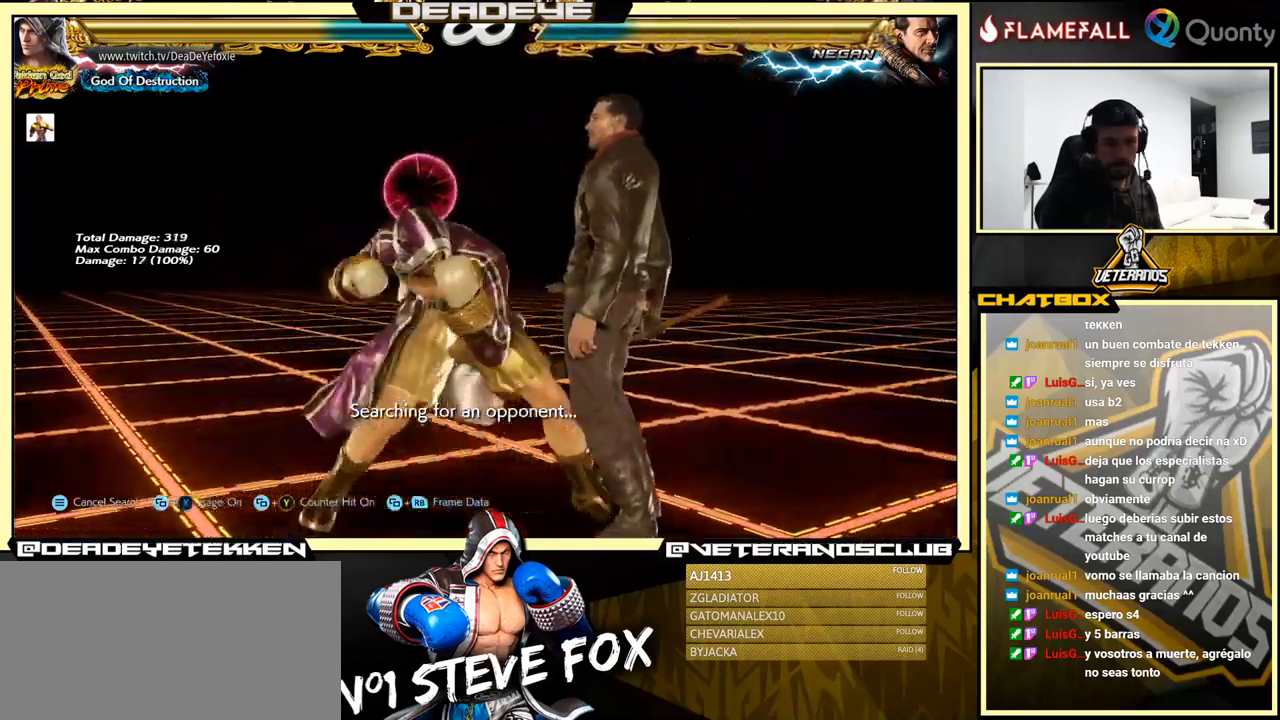
{"buttons": ["CROSS"], "left_stick": "right", "events": [[34, "CROSS", "down"]]}
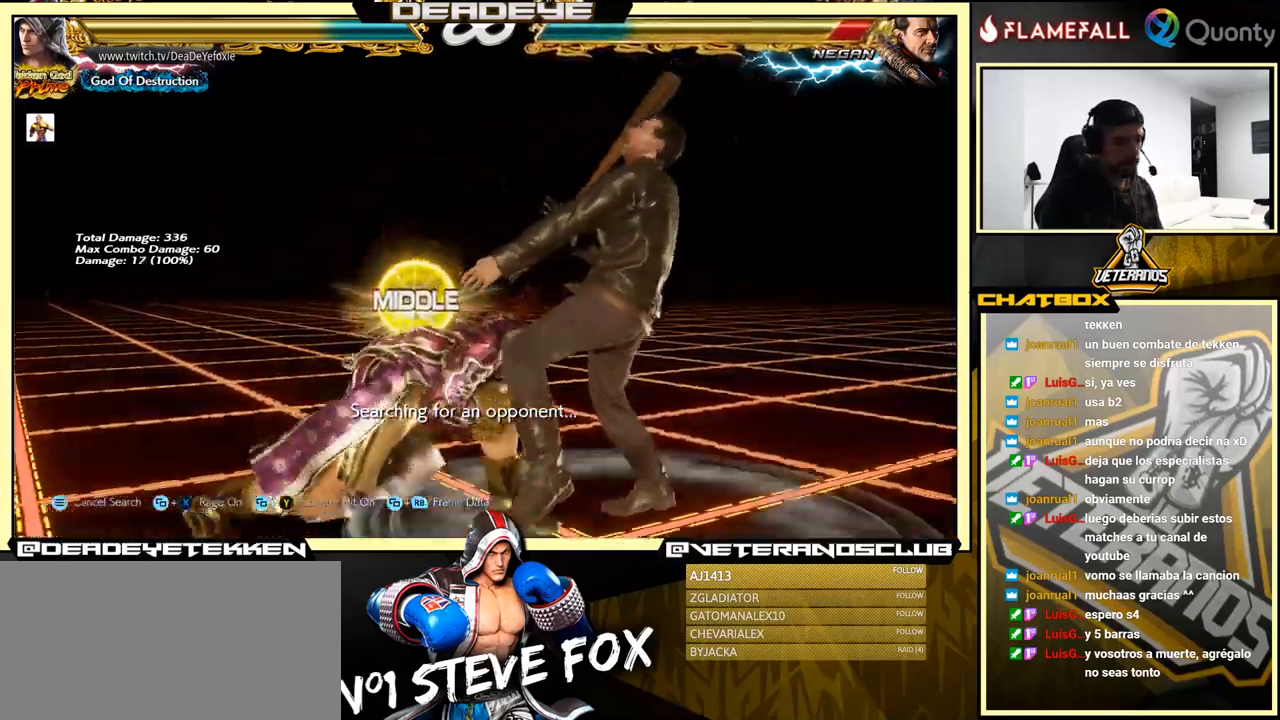
{"buttons": ["CROSS"], "left_stick": "right", "events": [[50, "TRIANGLE", "down"], [167, "TRIANGLE", "up"]]}
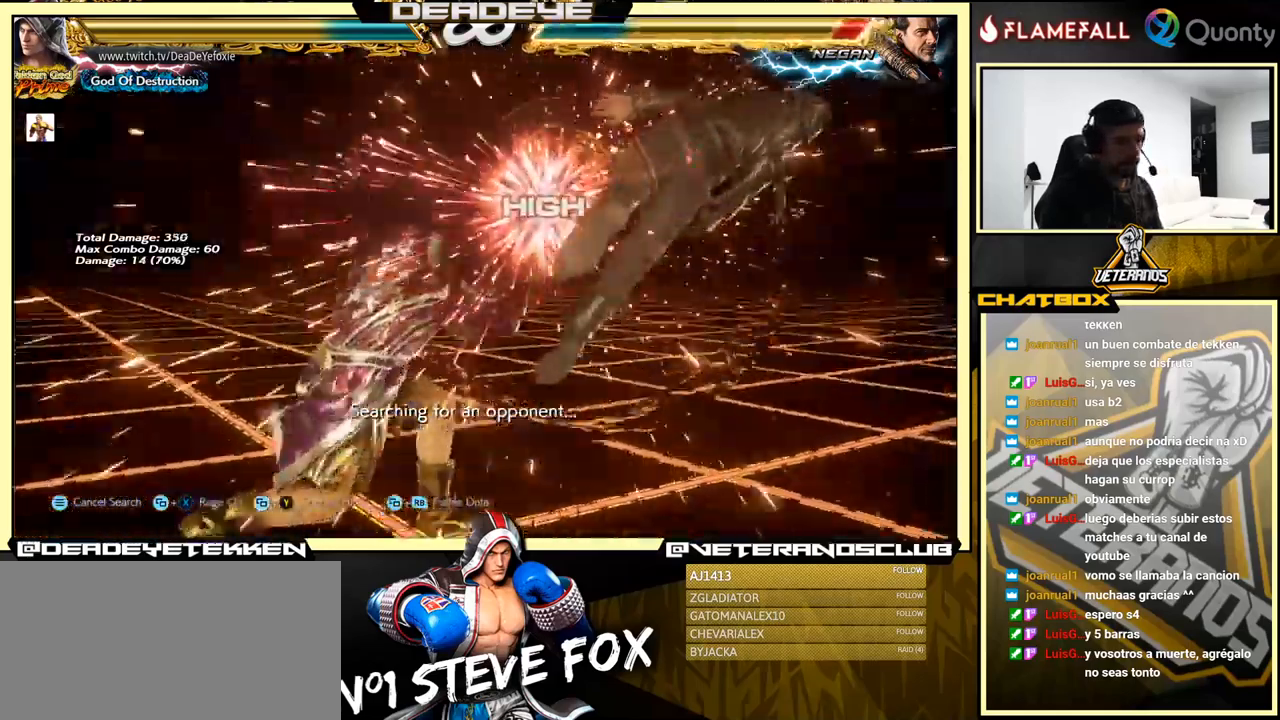
{"buttons": ["CROSS", "SQUARE"], "left_stick": "right", "events": [[484, "SQUARE", "down"]]}
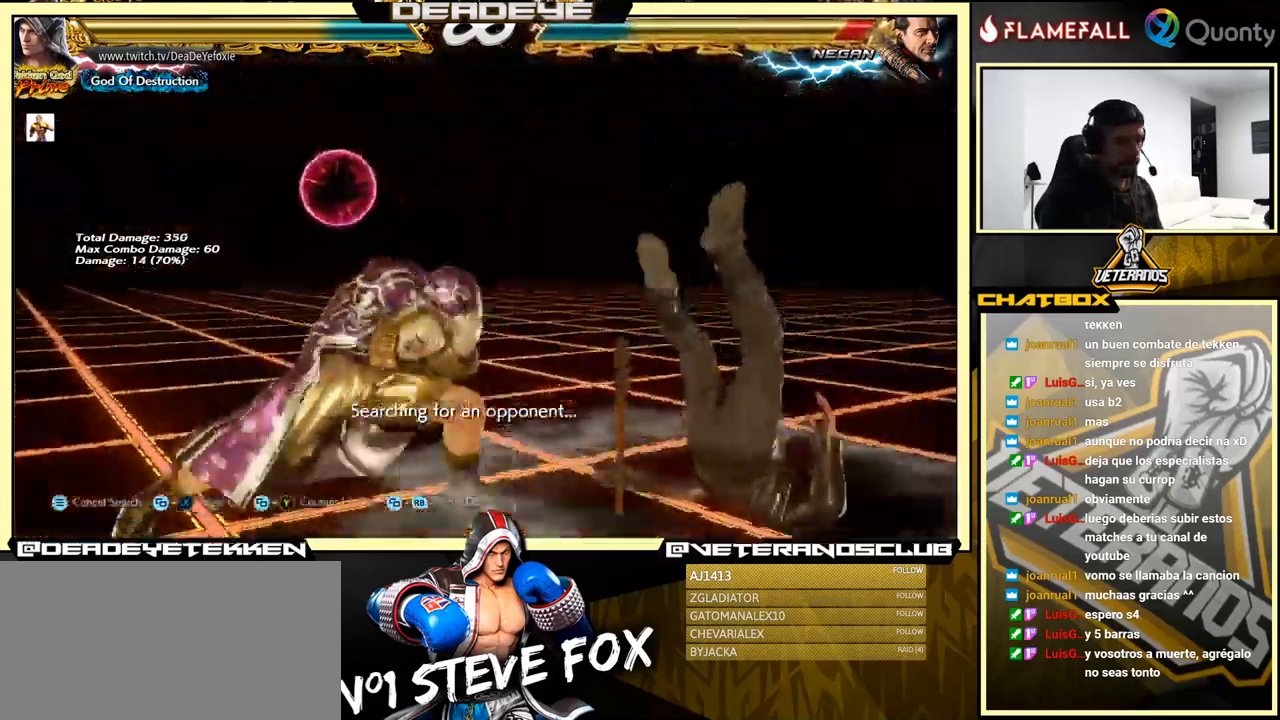
{"buttons": [], "left_stick": "center", "events": [[150, "left_stick", "center"], [184, "CROSS", "up"], [200, "SQUARE", "up"]]}
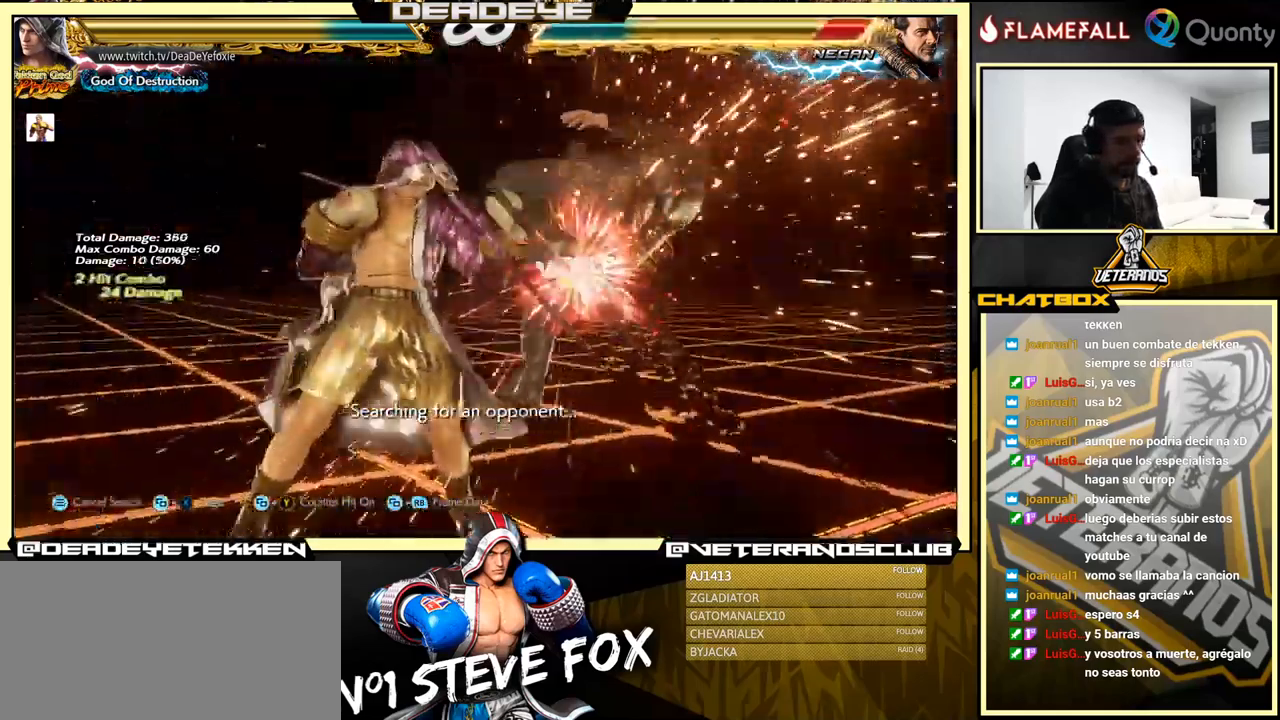
{"buttons": ["SQUARE"], "left_stick": "left", "events": [[34, "left_stick", "down-right"], [134, "SQUARE", "down"], [167, "SQUARE", "up"], [200, "TRIANGLE", "down"], [200, "left_stick", "center"], [267, "TRIANGLE", "up"], [267, "left_stick", "left"], [284, "SQUARE", "down"], [334, "SQUARE", "up"], [467, "SQUARE", "down"]]}
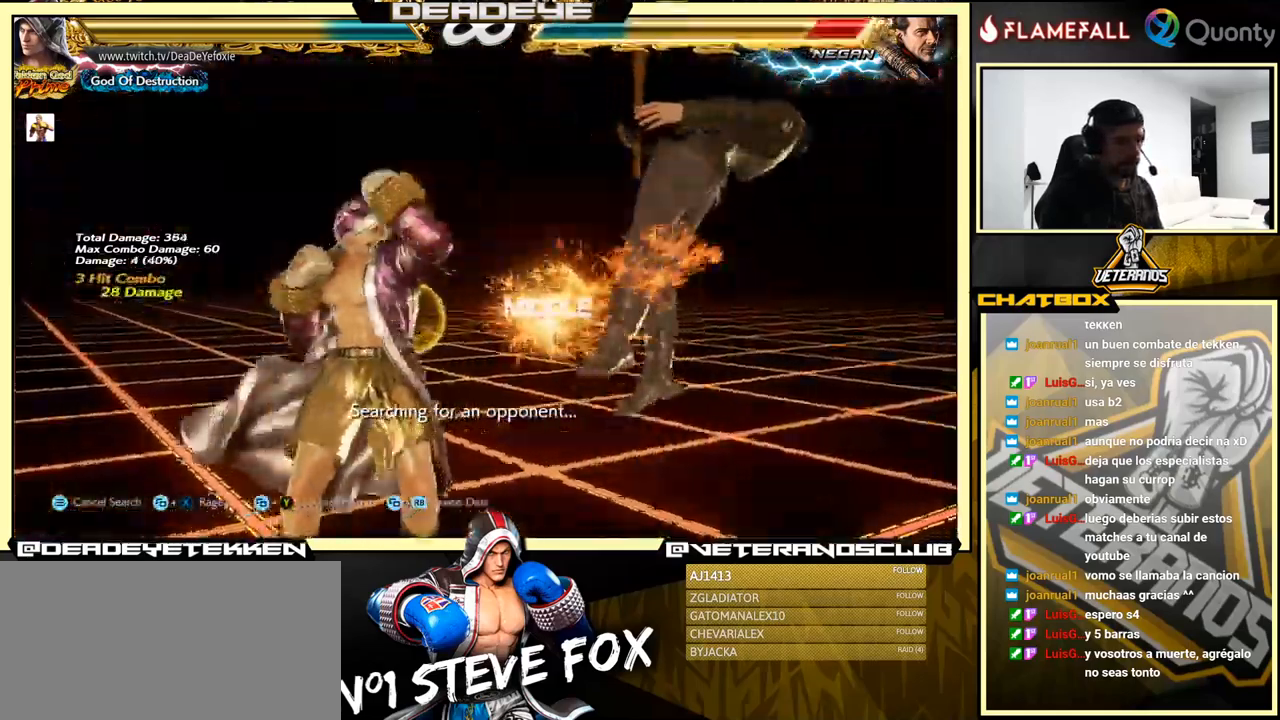
{"buttons": ["CROSS"], "left_stick": "right", "events": [[34, "SQUARE", "up"], [67, "SQUARE", "down"], [284, "SQUARE", "up"], [450, "left_stick", "right"], [500, "CROSS", "down"]]}
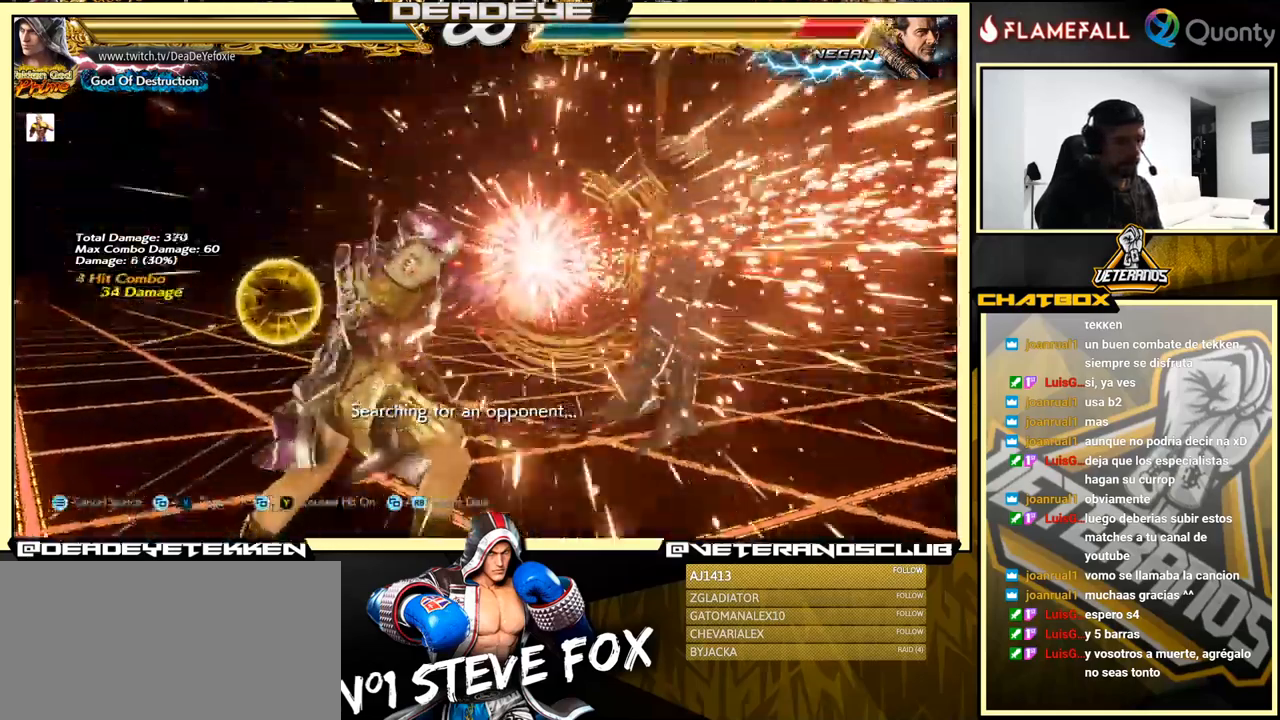
{"buttons": [], "left_stick": "down-left", "events": [[67, "TRIANGLE", "down"], [184, "TRIANGLE", "up"], [367, "CROSS", "up"], [434, "left_stick", "down-left"]]}
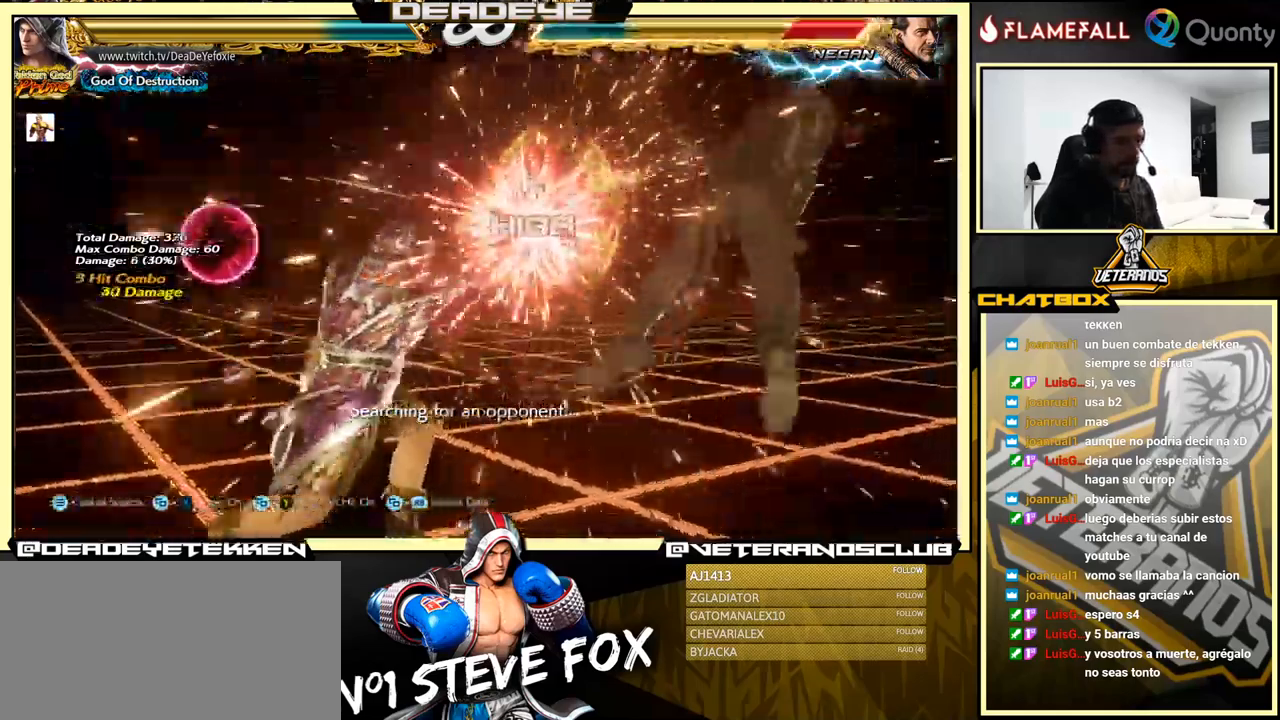
{"buttons": [], "left_stick": "center", "events": [[316, "R2", "down"], [333, "left_stick", "center"], [366, "R2", "up"]]}
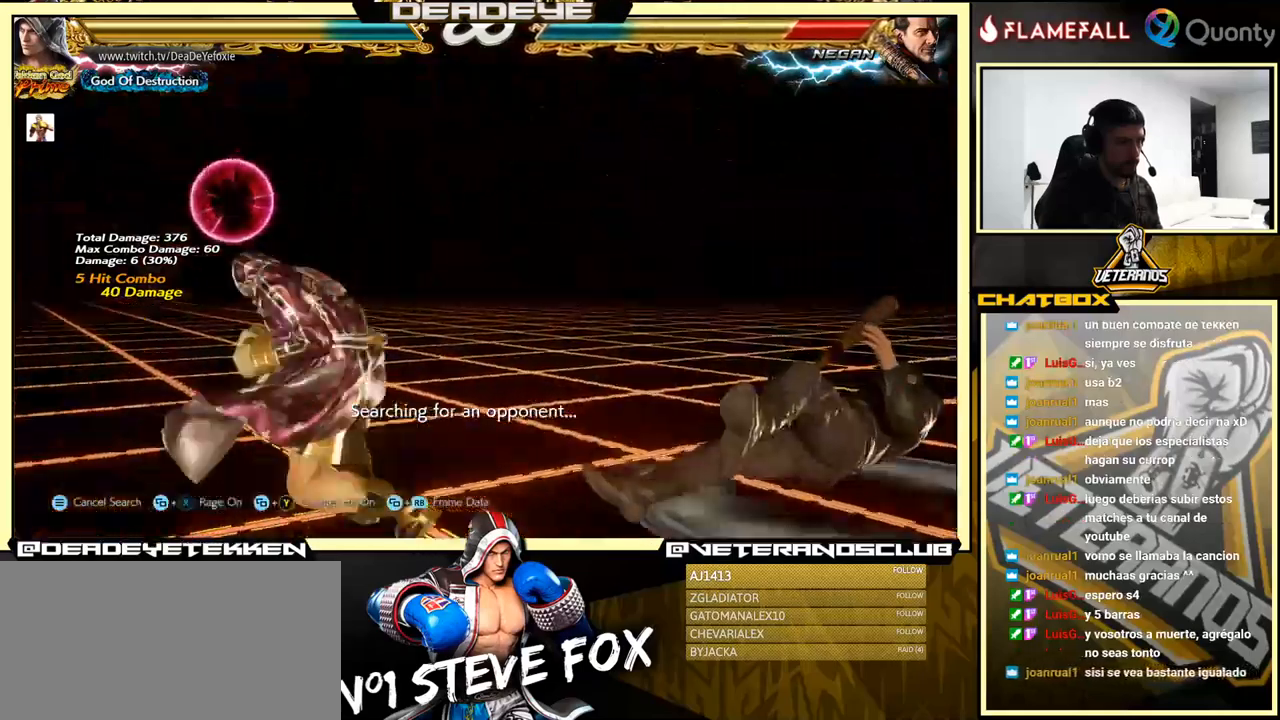
{"buttons": ["TRIANGLE"], "left_stick": "right", "events": [[183, "left_stick", "right"], [383, "TRIANGLE", "down"]]}
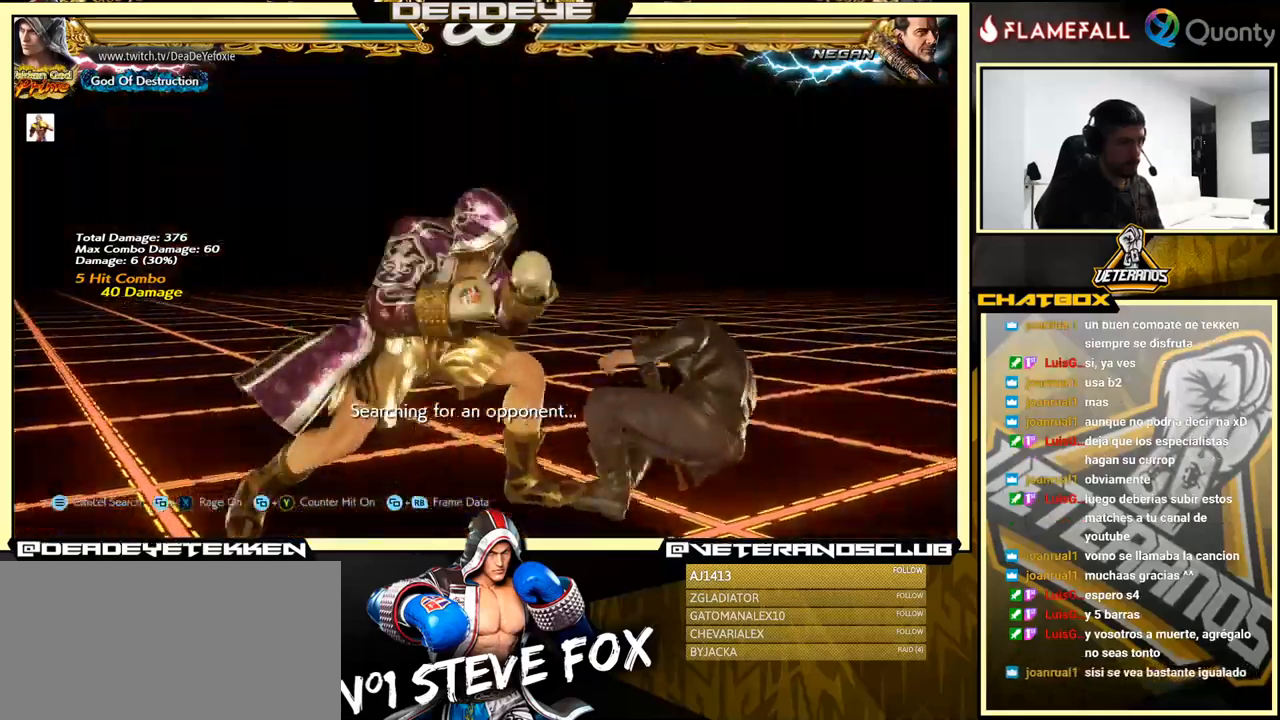
{"buttons": [], "left_stick": "center", "events": [[116, "left_stick", "center"], [266, "TRIANGLE", "up"]]}
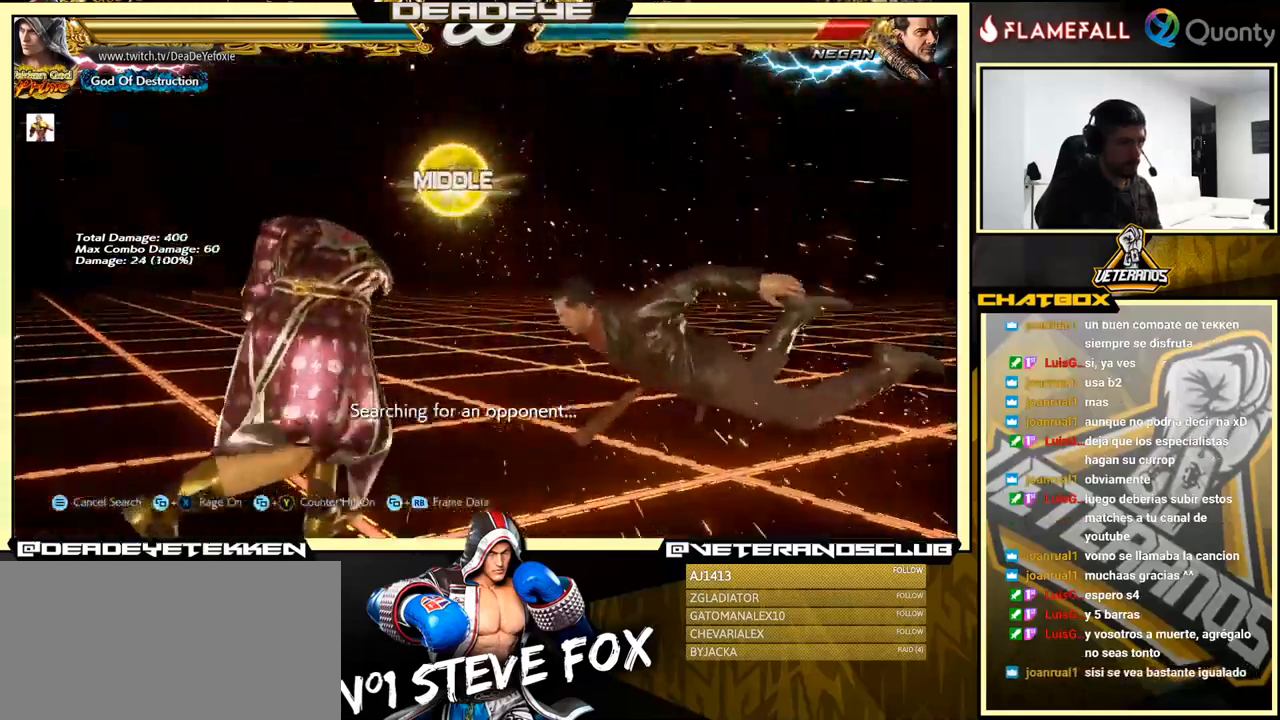
{"buttons": ["R1"], "left_stick": "down", "events": [[300, "left_stick", "down"], [333, "R1", "down"]]}
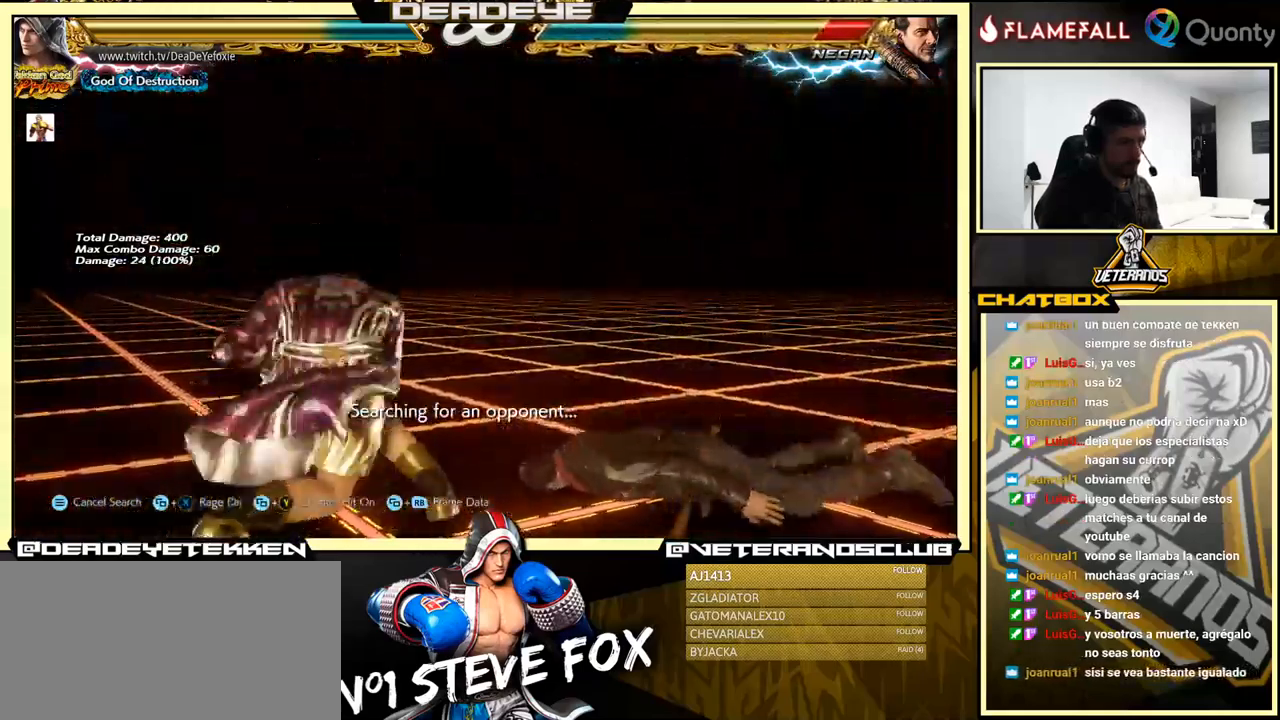
{"buttons": [], "left_stick": "center", "events": [[133, "left_stick", "center"], [266, "R1", "up"]]}
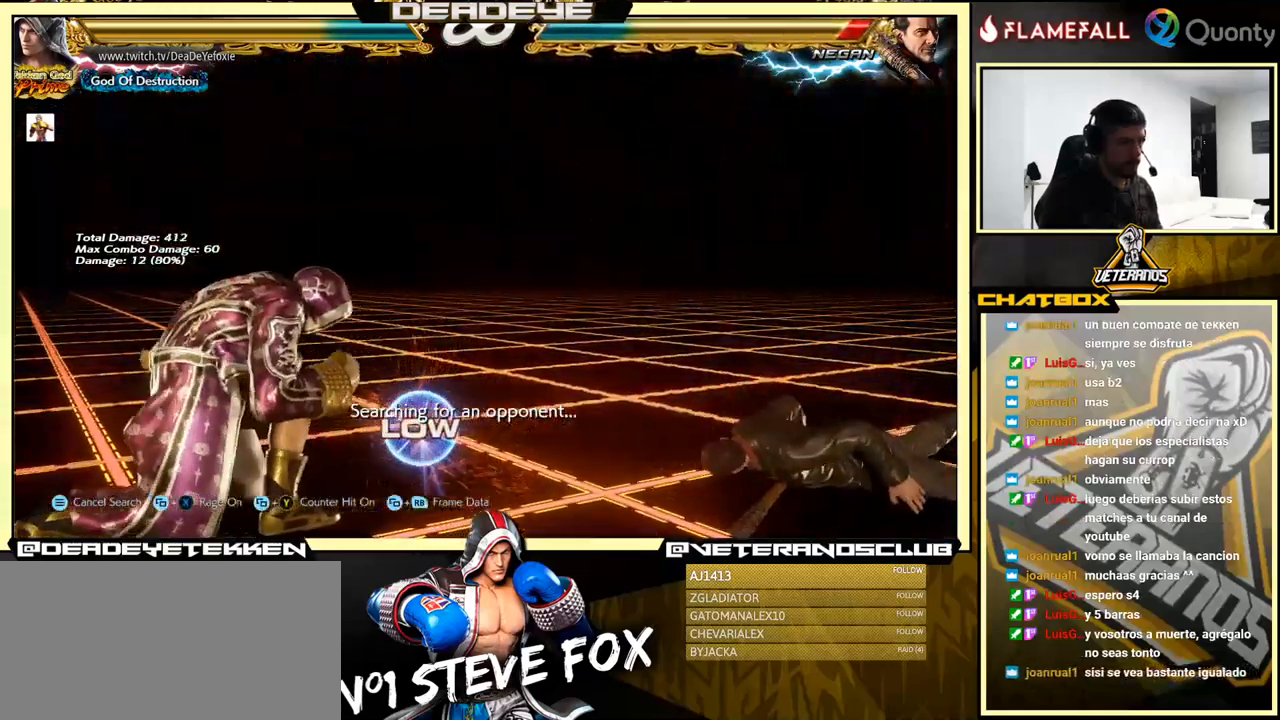
{"buttons": ["R2"], "left_stick": "right", "events": [[50, "left_stick", "right"], [133, "left_stick", "center"], [183, "left_stick", "right"], [350, "R2", "down"]]}
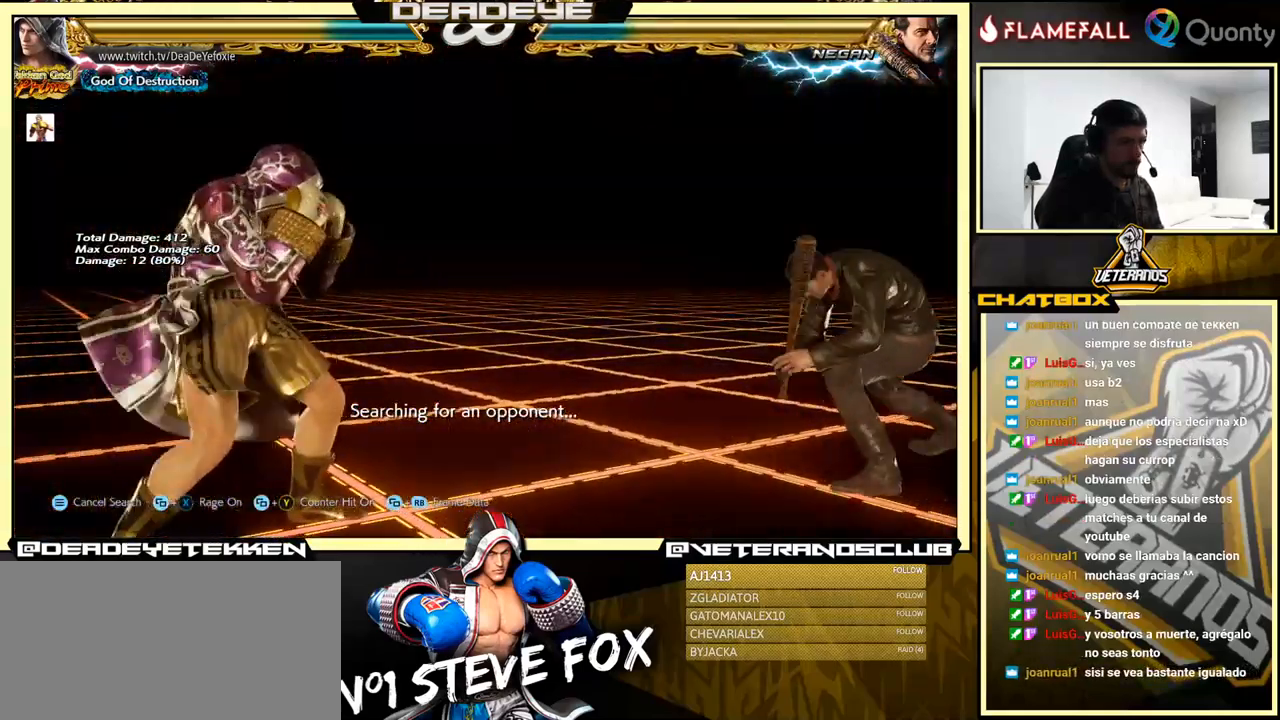
{"buttons": [], "left_stick": "right", "events": [[283, "R2", "up"]]}
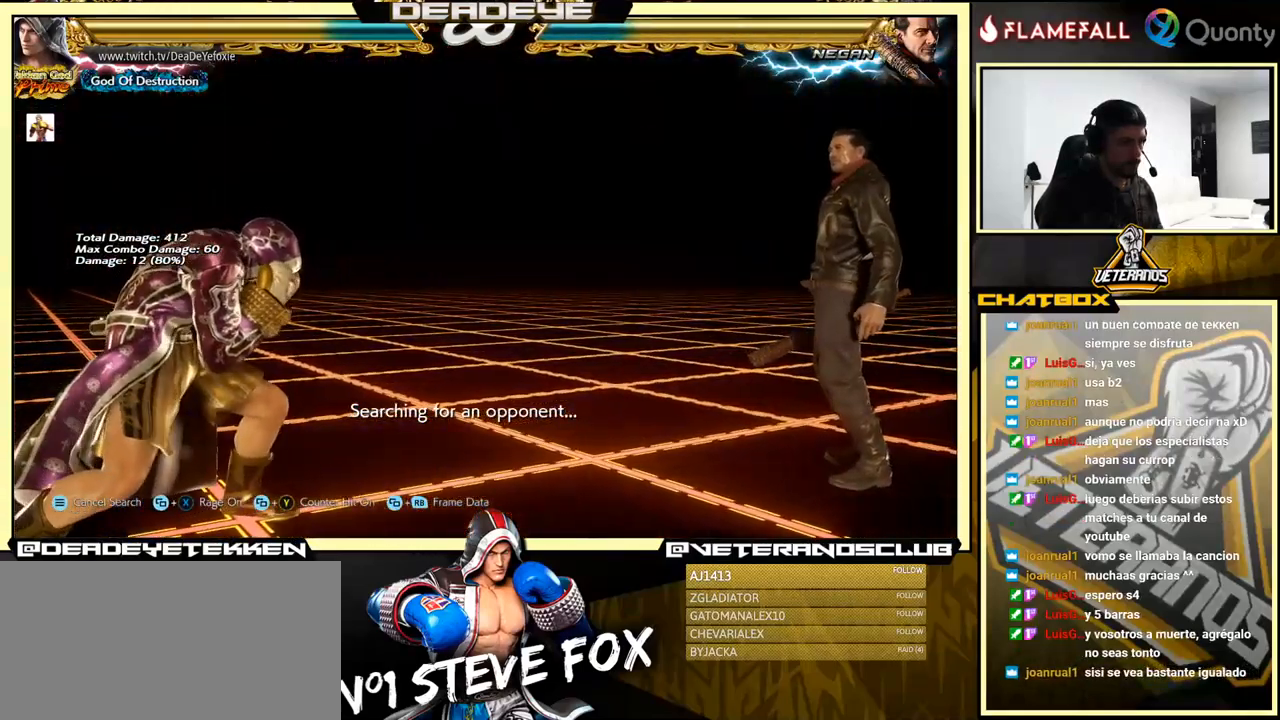
{"buttons": [], "left_stick": "center", "events": [[50, "left_stick", "center"]]}